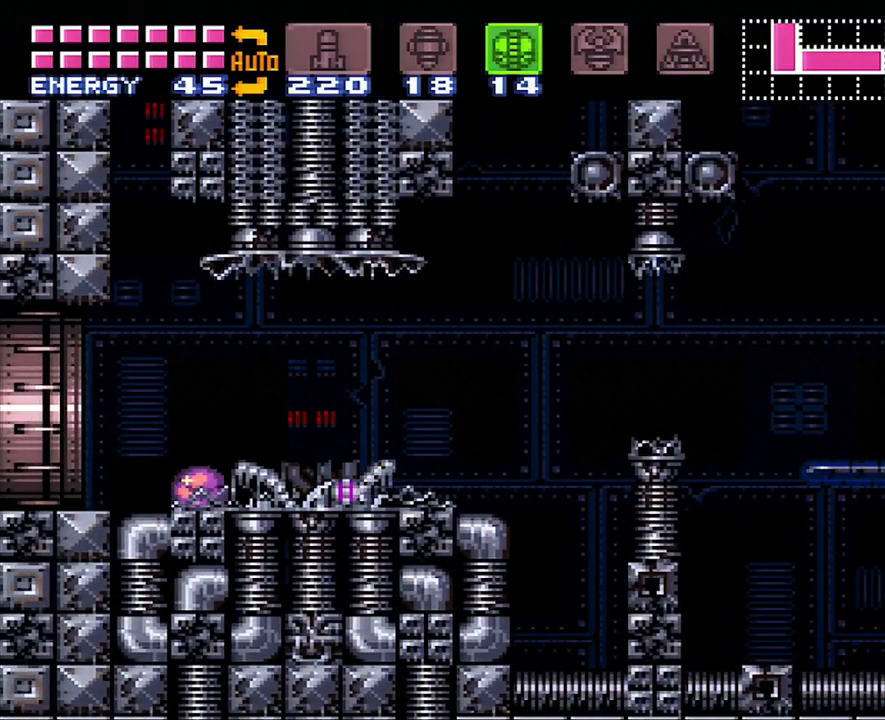
Gameplay with a controller (Nintendo layout); each line is a JSON object with the inputs held at the frame after it. "events" lists button and stick changes between this image and that frame as [ms after this image, input, new state], when the widget could be followed in between. Not read: L3 R3.
{"buttons": [], "events": []}
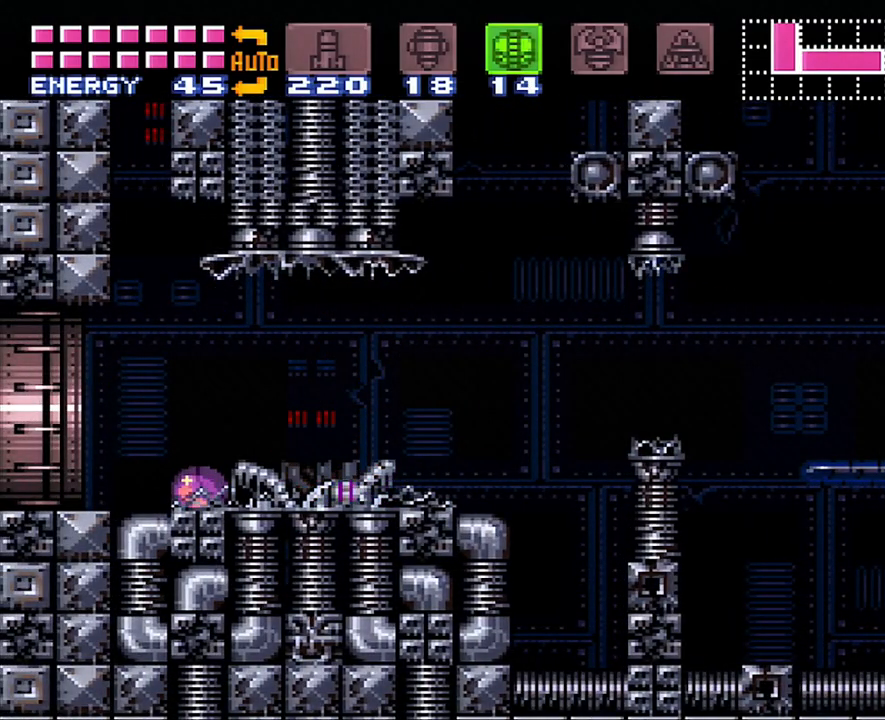
{"buttons": ["DPAD_RIGHT"], "events": [[417, "DPAD_RIGHT", "down"]]}
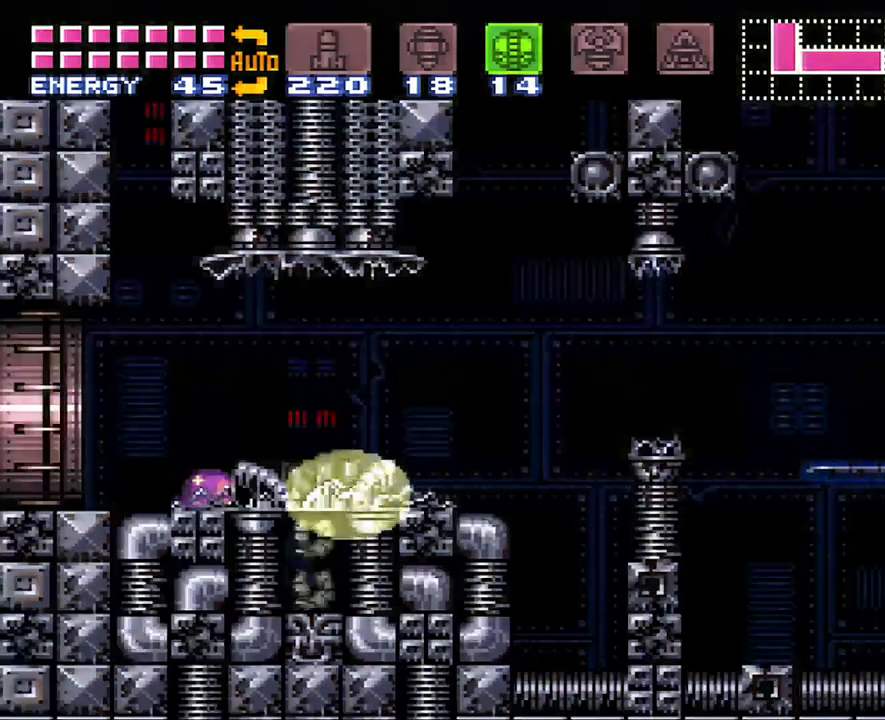
{"buttons": [], "events": [[133, "DPAD_RIGHT", "up"]]}
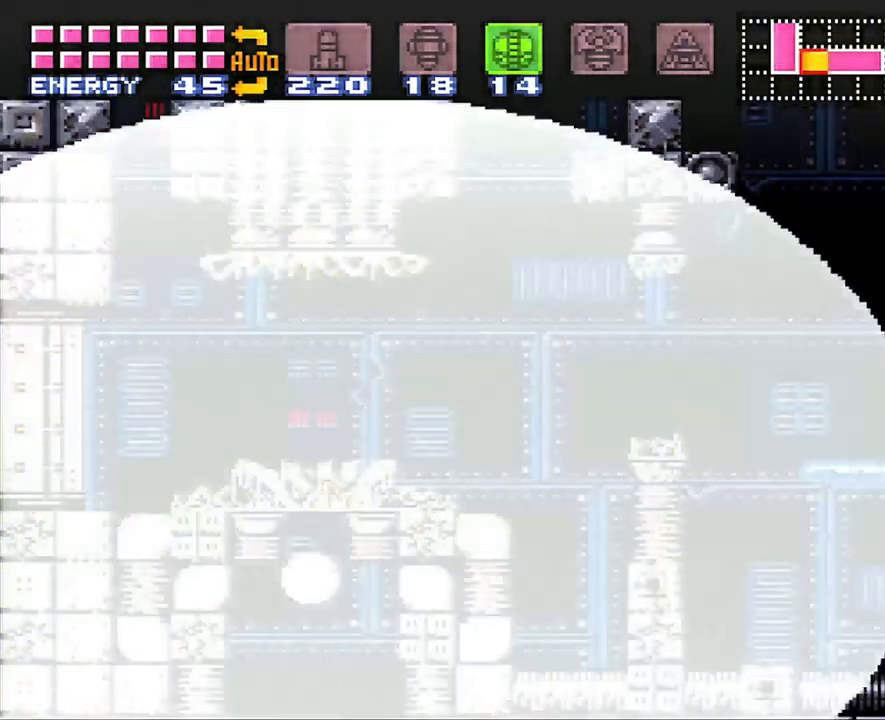
{"buttons": ["DPAD_LEFT"], "events": [[167, "DPAD_LEFT", "down"]]}
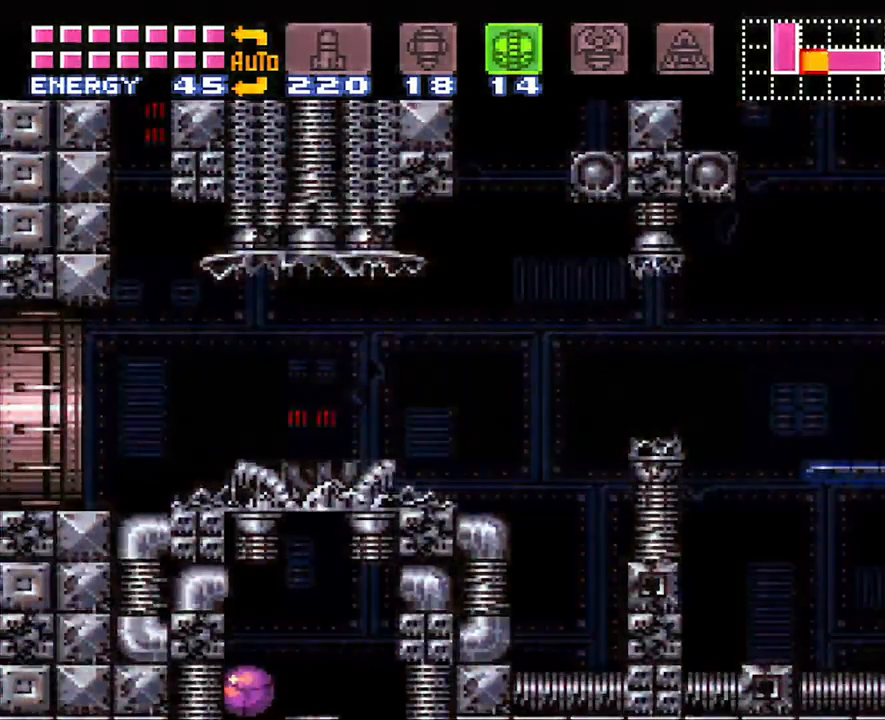
{"buttons": ["DPAD_RIGHT"], "events": [[167, "DPAD_LEFT", "up"], [267, "DPAD_RIGHT", "down"]]}
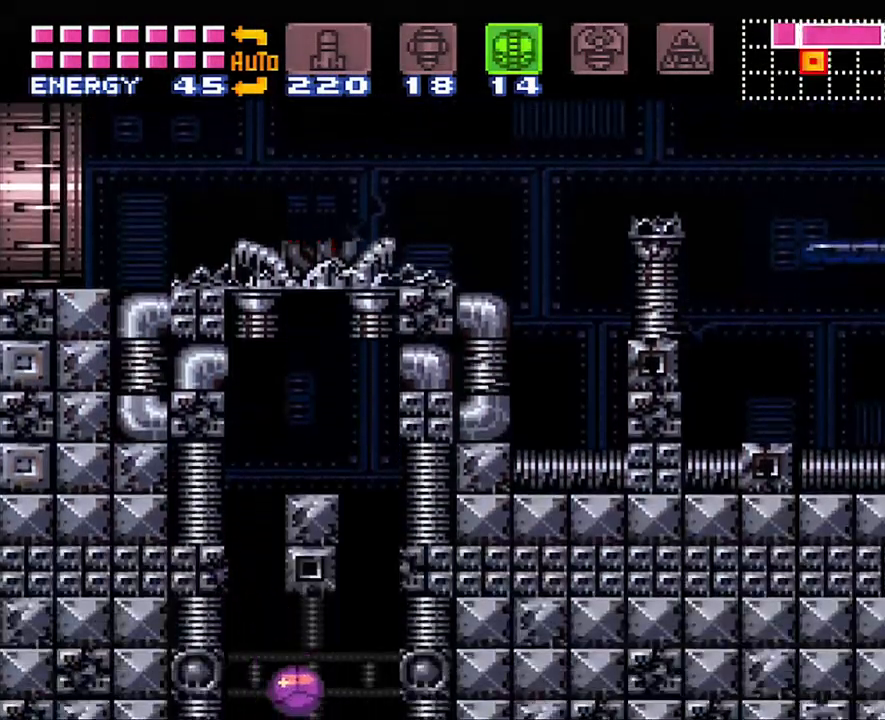
{"buttons": ["DPAD_LEFT"], "events": [[317, "DPAD_RIGHT", "up"], [383, "DPAD_LEFT", "down"]]}
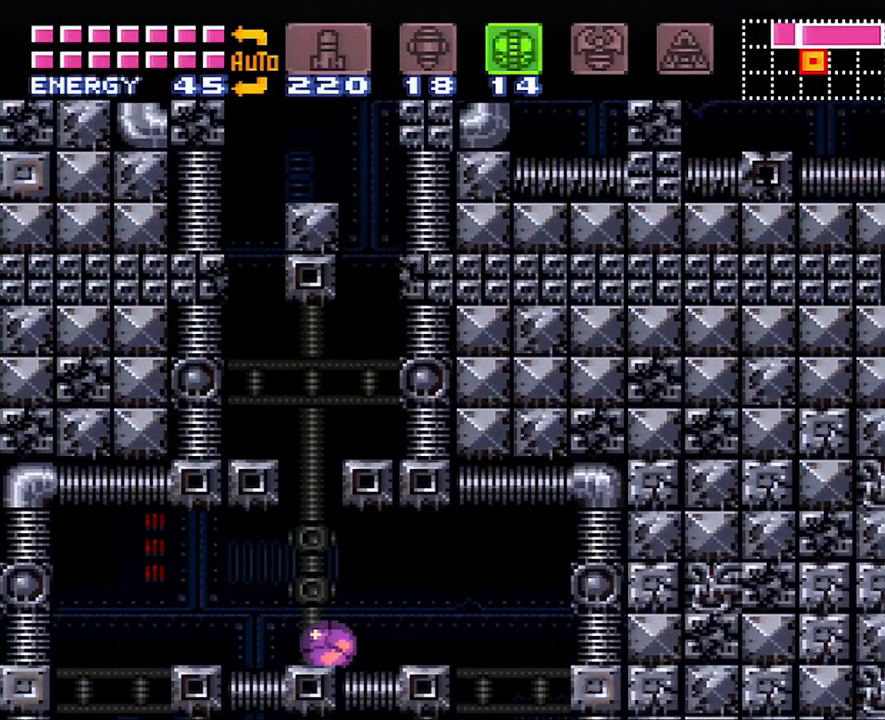
{"buttons": ["DPAD_RIGHT"], "events": [[350, "DPAD_LEFT", "up"], [450, "DPAD_RIGHT", "down"]]}
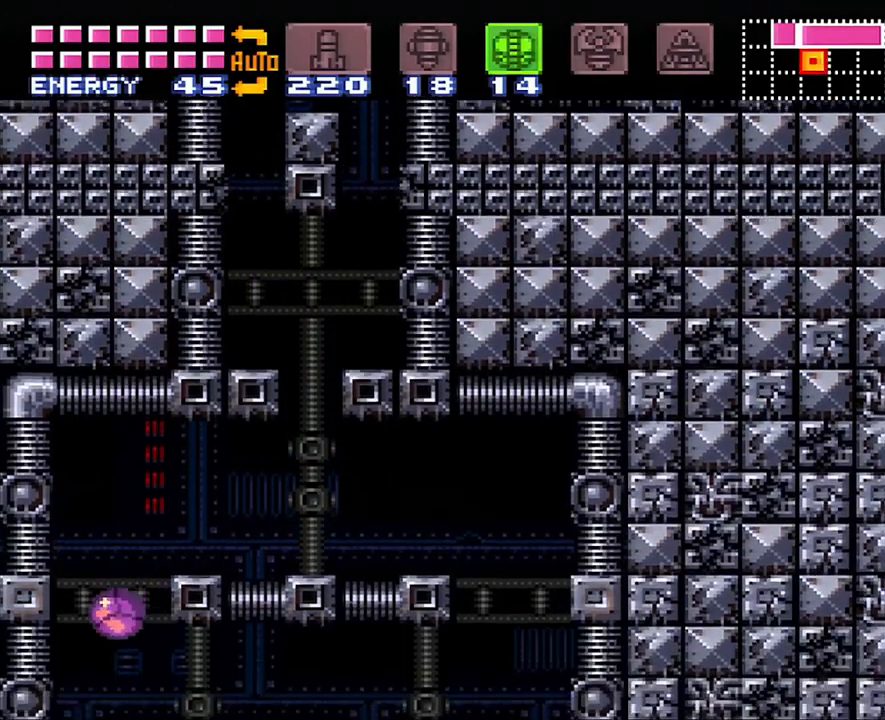
{"buttons": ["A", "DPAD_RIGHT"], "events": [[67, "A", "down"], [233, "DPAD_UP", "down"], [450, "DPAD_UP", "up"]]}
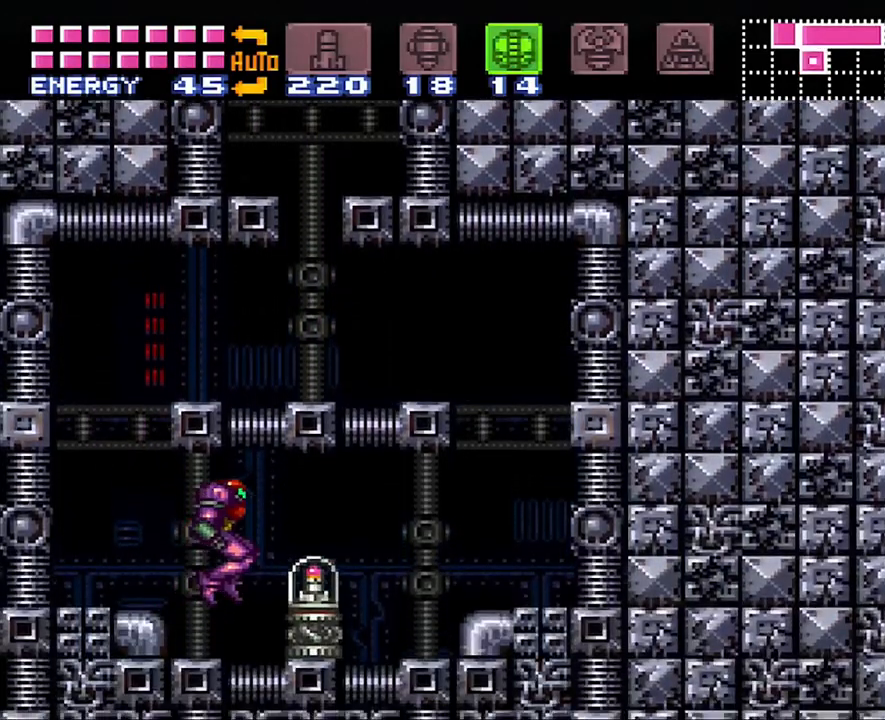
{"buttons": ["A", "DPAD_RIGHT"], "events": []}
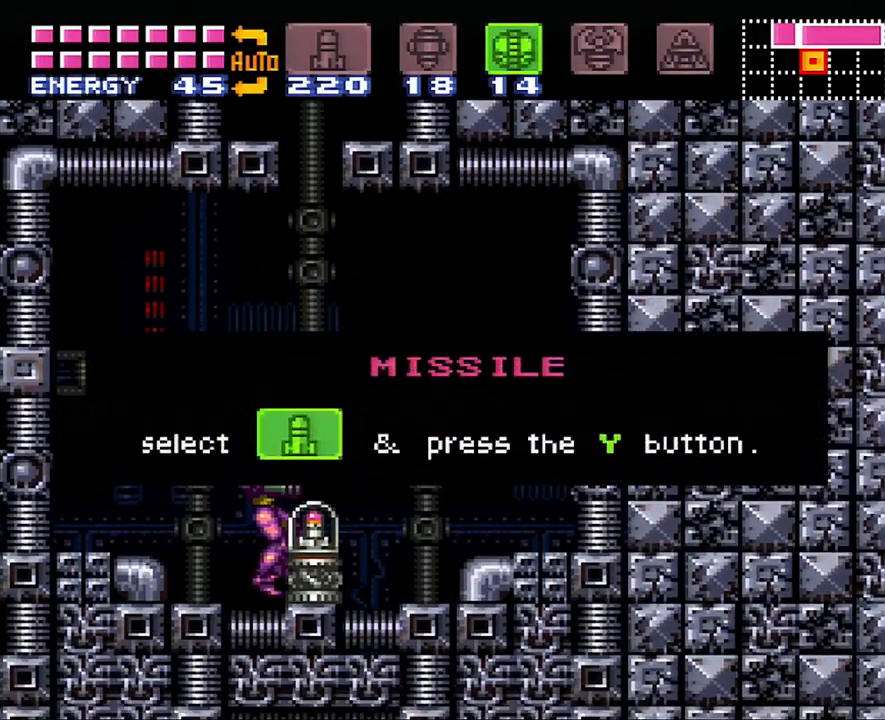
{"buttons": ["A", "DPAD_RIGHT"], "events": []}
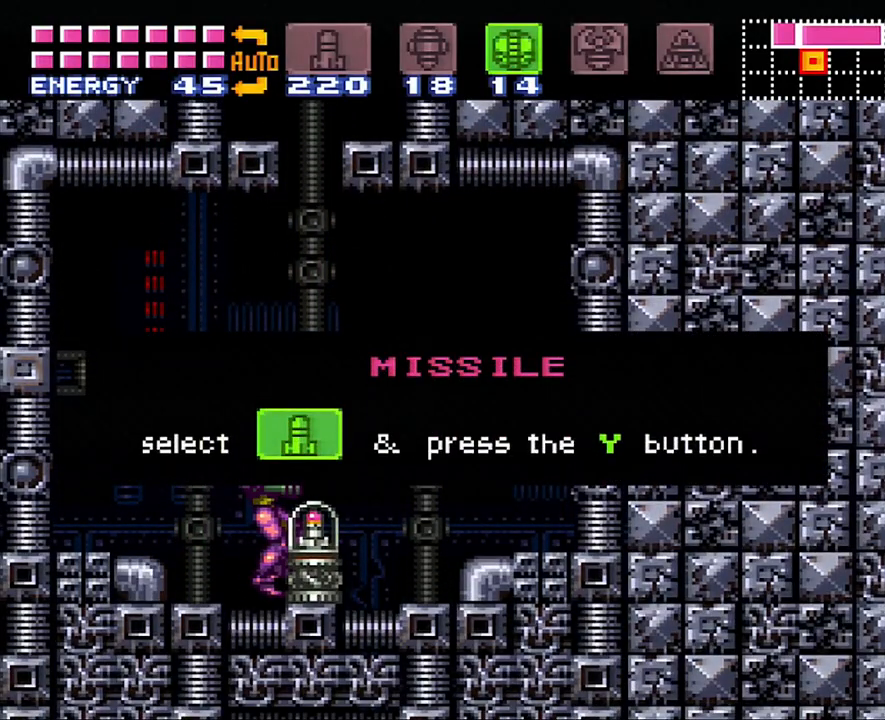
{"buttons": ["A", "DPAD_RIGHT"], "events": []}
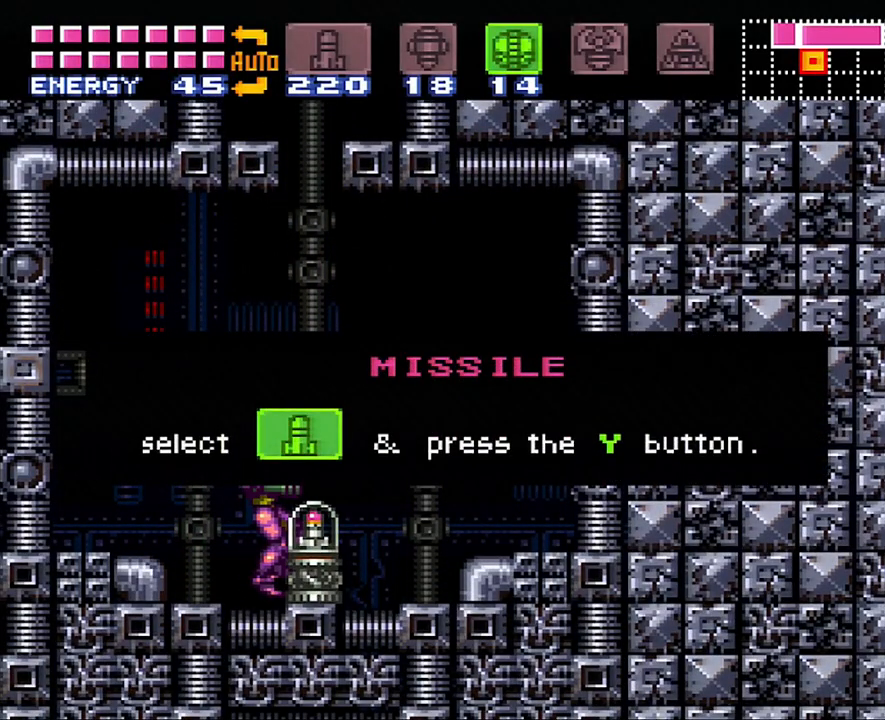
{"buttons": ["A", "DPAD_RIGHT"], "events": []}
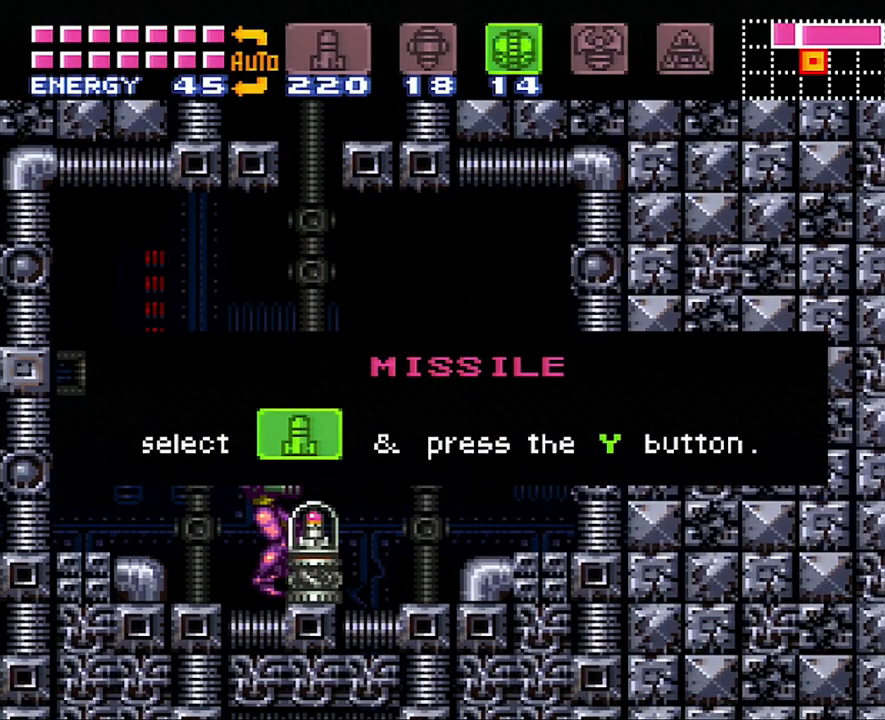
{"buttons": ["A", "DPAD_RIGHT"], "events": []}
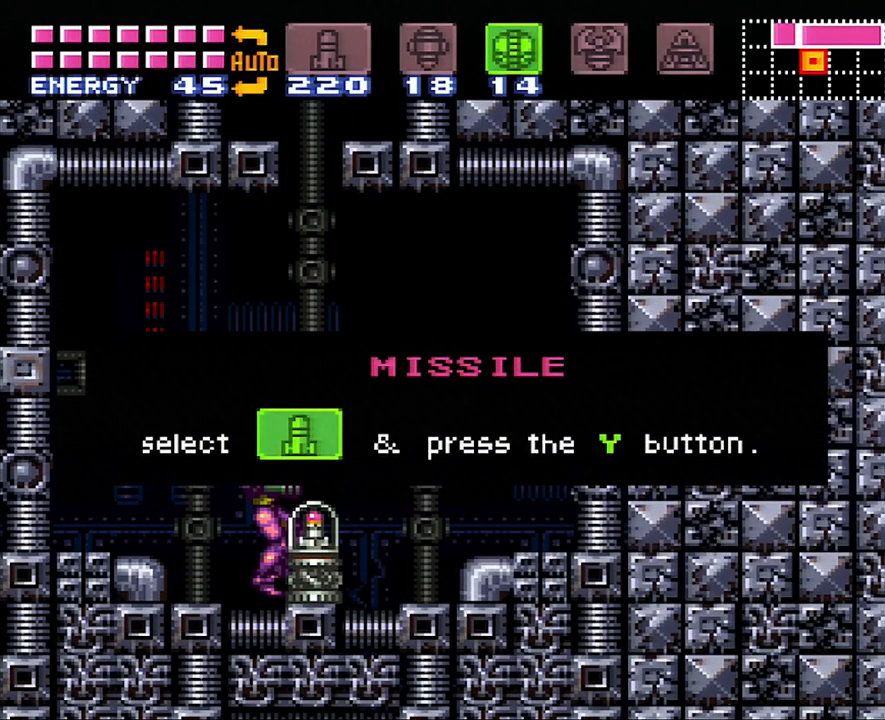
{"buttons": ["A", "DPAD_RIGHT"], "events": []}
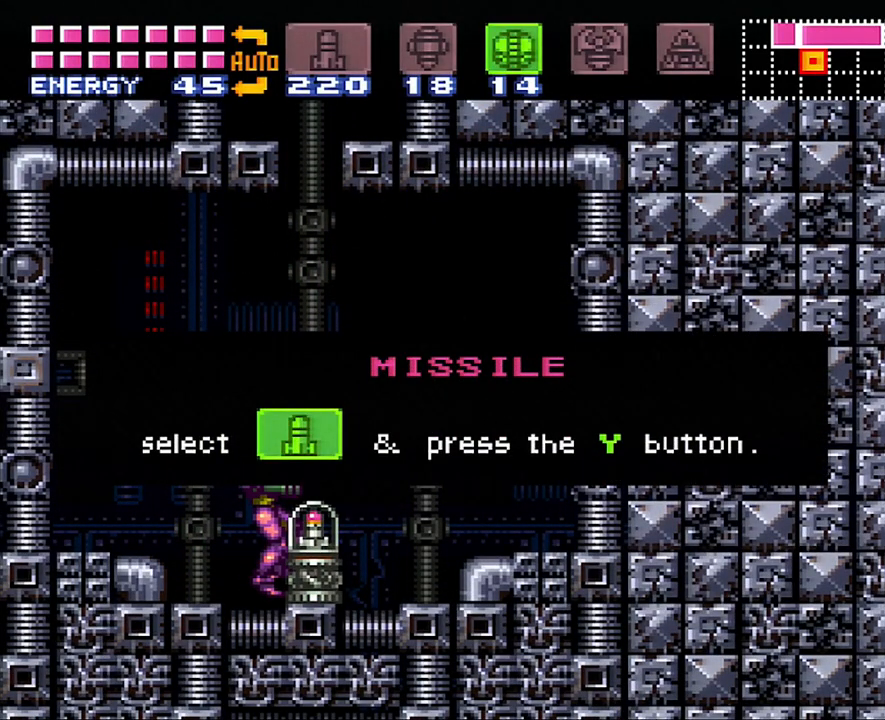
{"buttons": ["A", "DPAD_RIGHT"], "events": []}
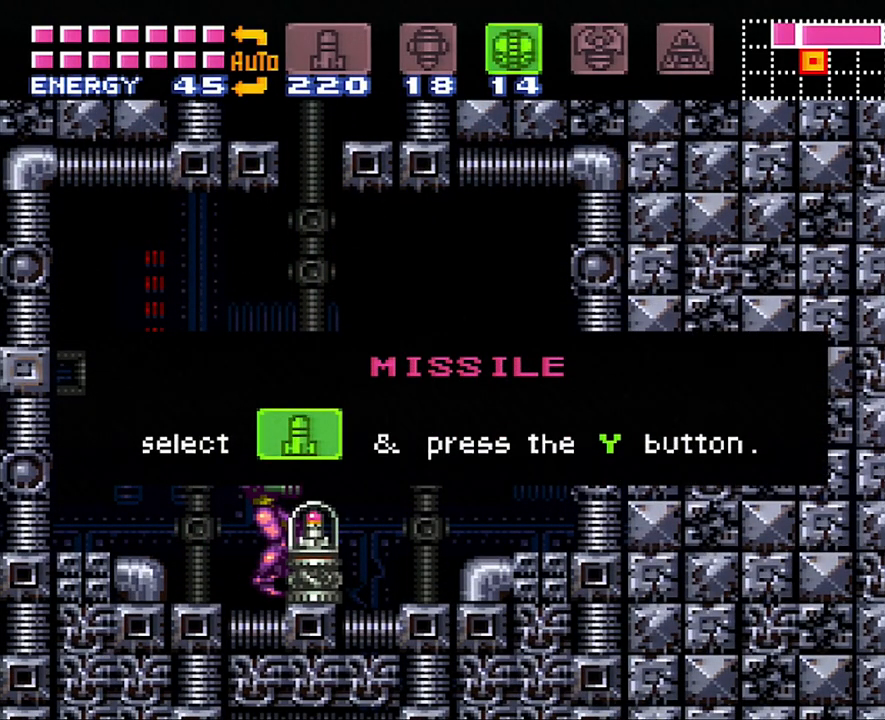
{"buttons": ["A", "DPAD_RIGHT"], "events": []}
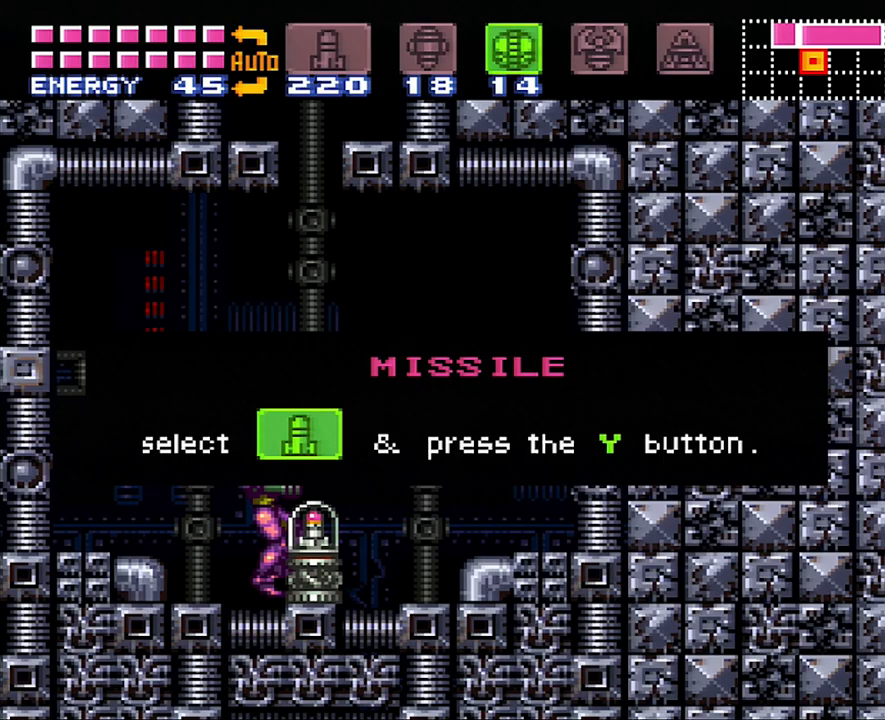
{"buttons": ["A", "DPAD_RIGHT"], "events": []}
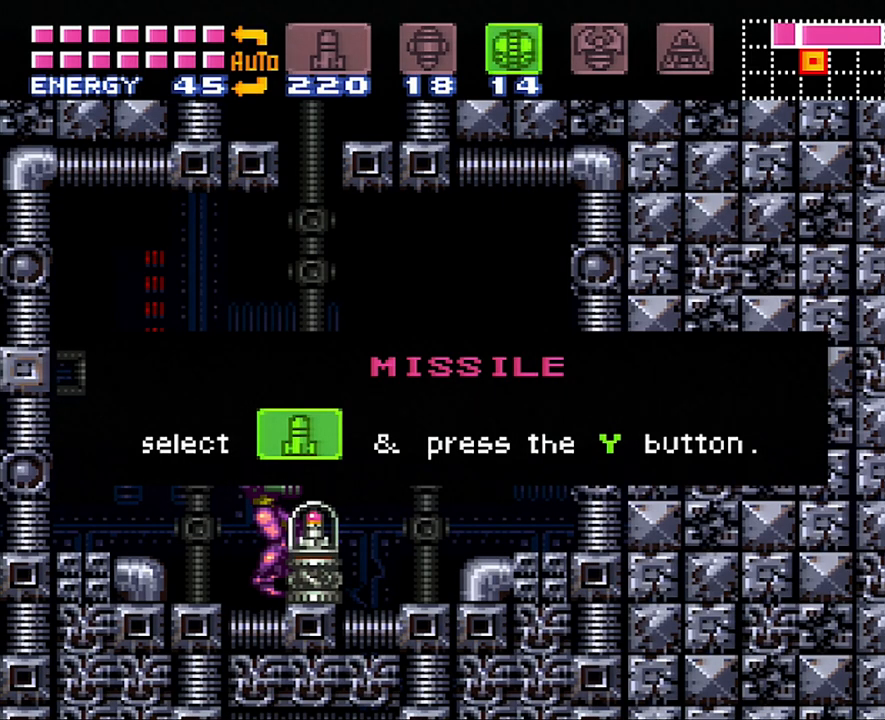
{"buttons": ["A", "DPAD_RIGHT"], "events": []}
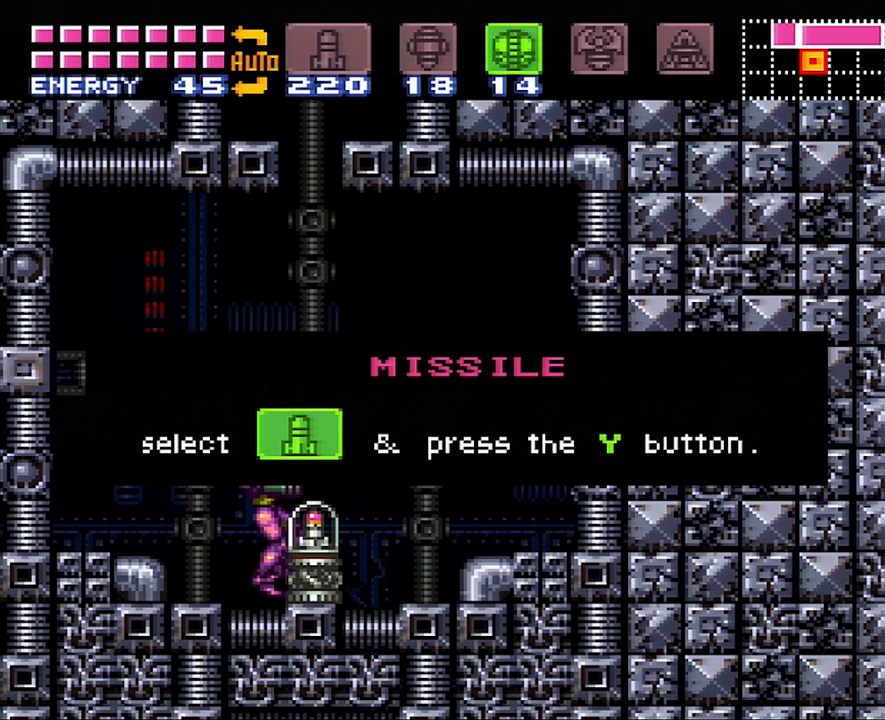
{"buttons": ["A", "DPAD_RIGHT"], "events": []}
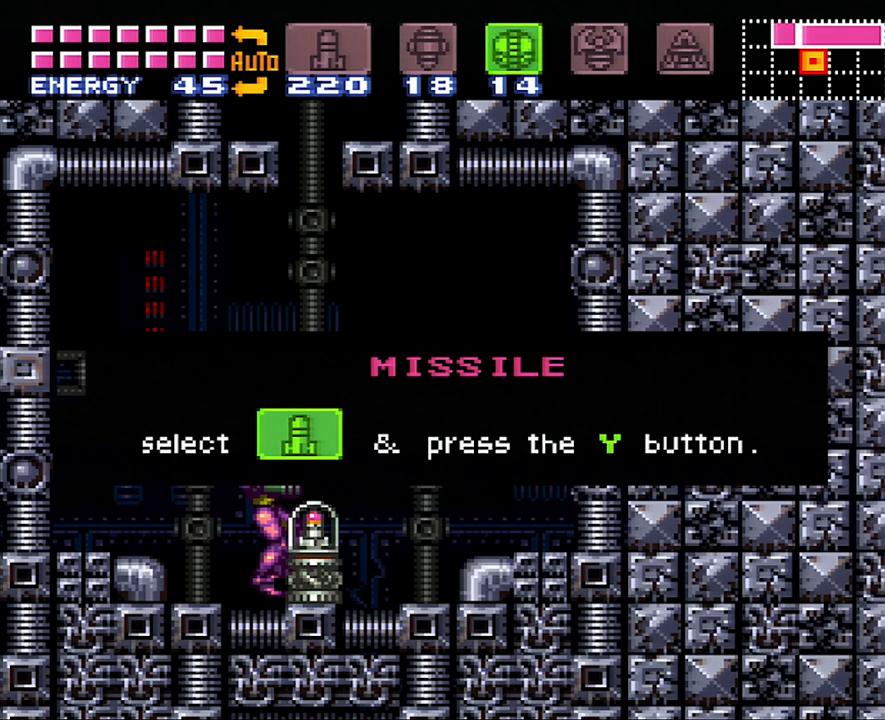
{"buttons": ["A", "DPAD_RIGHT"], "events": []}
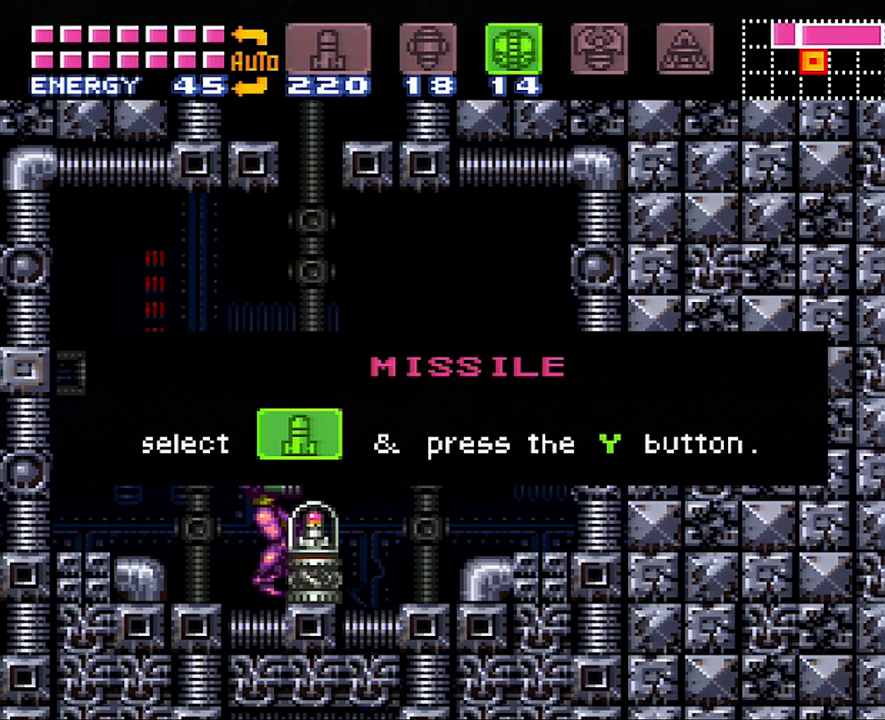
{"buttons": ["DPAD_RIGHT"], "events": [[450, "A", "up"]]}
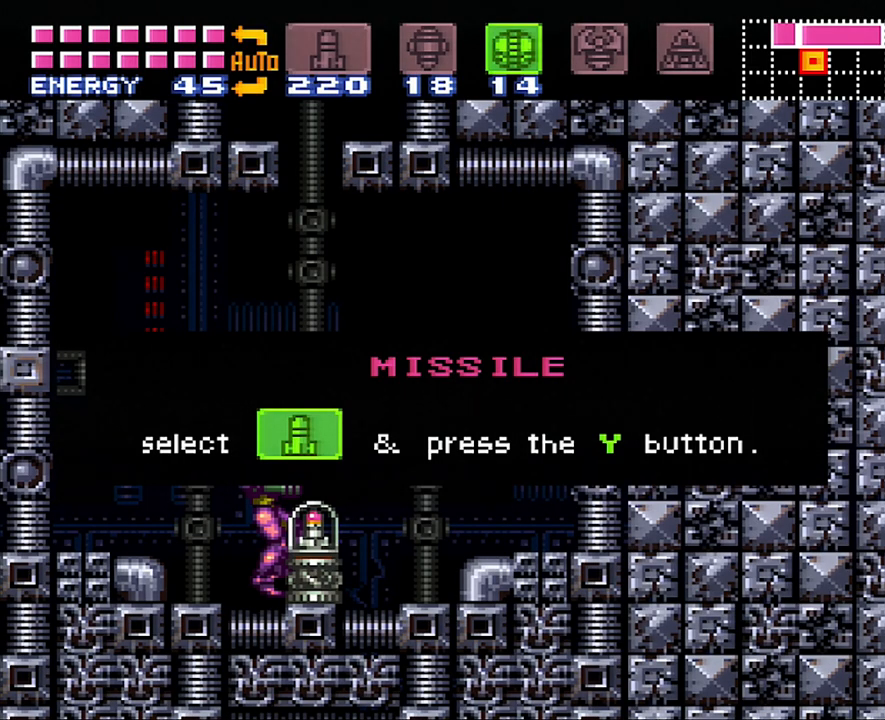
{"buttons": ["A", "DPAD_LEFT"], "events": [[267, "DPAD_RIGHT", "up"], [283, "A", "down"], [283, "DPAD_LEFT", "down"]]}
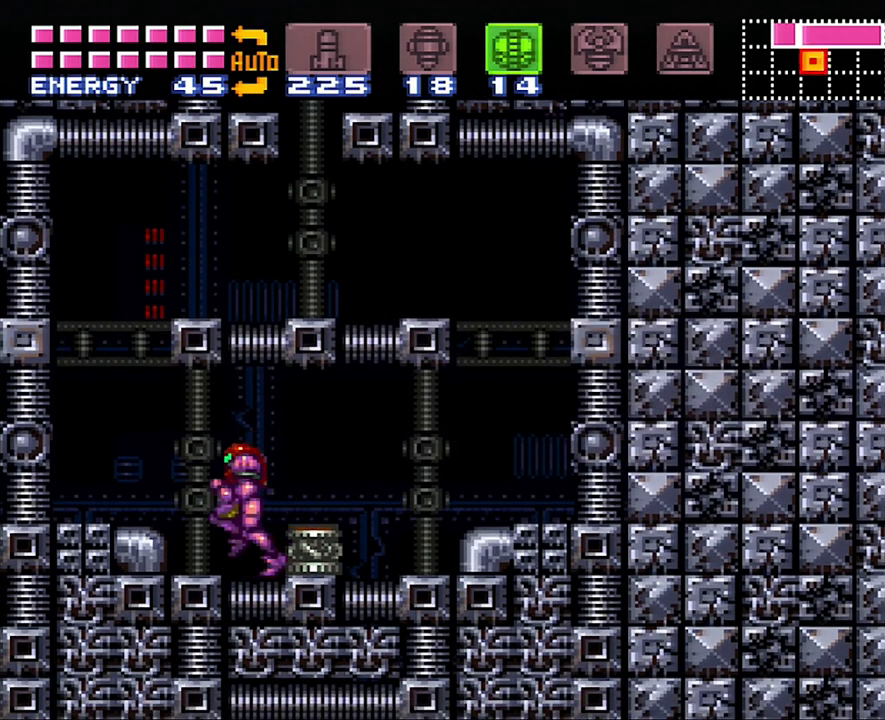
{"buttons": ["A", "DPAD_LEFT"], "events": [[100, "B", "down"], [283, "DPAD_LEFT", "up"], [317, "DPAD_RIGHT", "down"], [417, "B", "up"], [450, "DPAD_RIGHT", "up"], [500, "DPAD_LEFT", "down"]]}
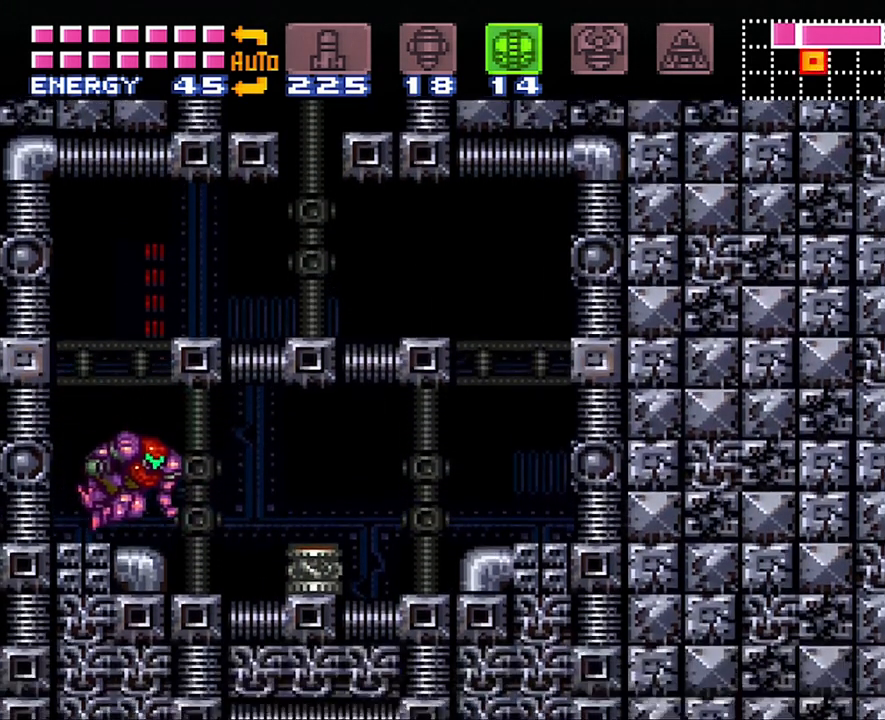
{"buttons": ["A", "B", "DPAD_RIGHT"], "events": [[200, "DPAD_LEFT", "up"], [217, "B", "down"], [267, "DPAD_RIGHT", "down"]]}
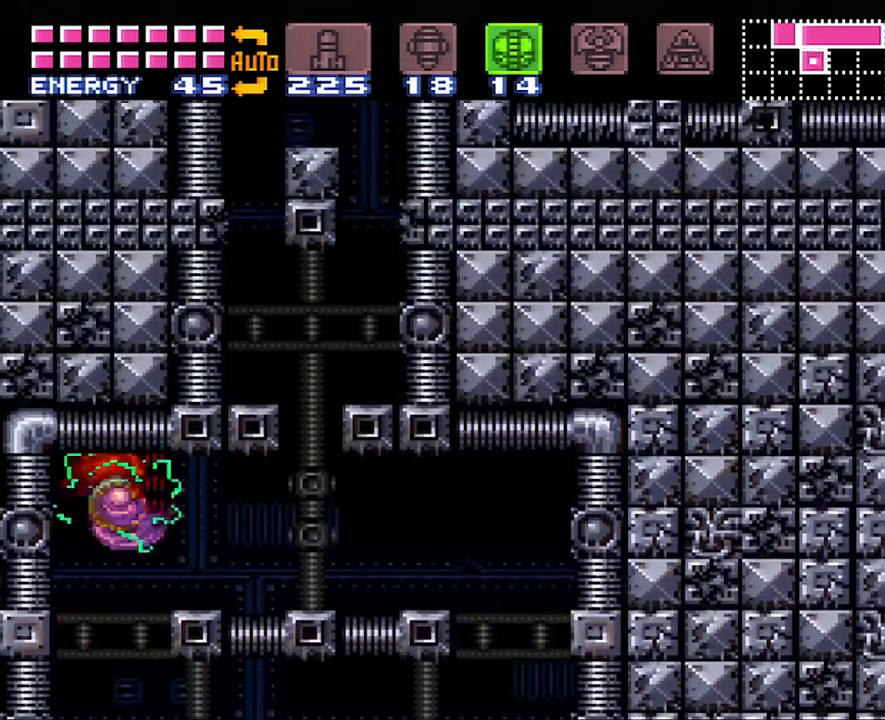
{"buttons": [], "events": [[17, "B", "up"], [383, "A", "up"], [500, "DPAD_RIGHT", "up"]]}
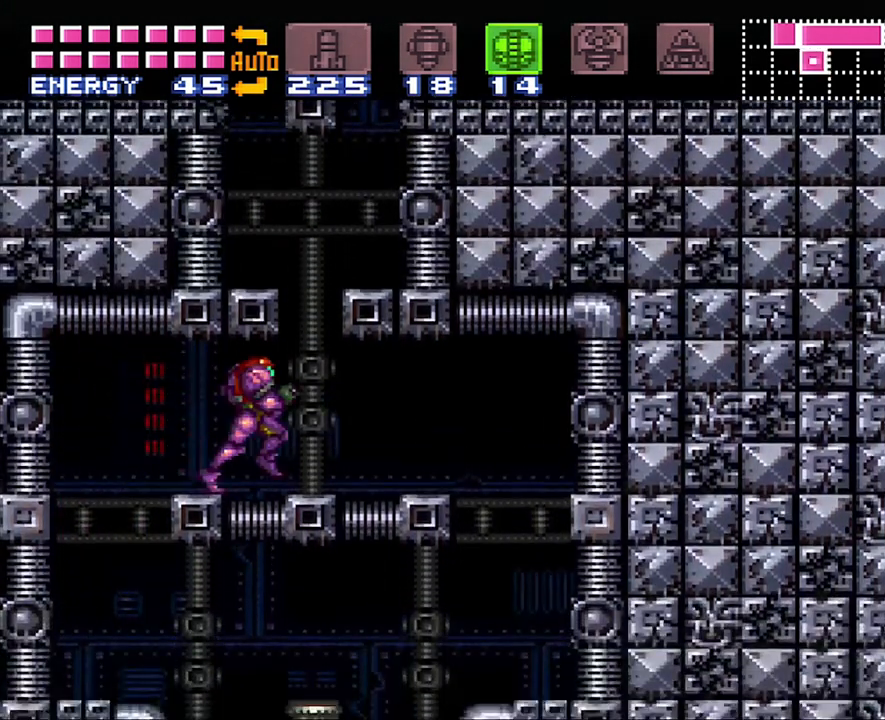
{"buttons": ["B"], "events": [[317, "DPAD_RIGHT", "down"], [383, "DPAD_RIGHT", "up"], [500, "B", "down"]]}
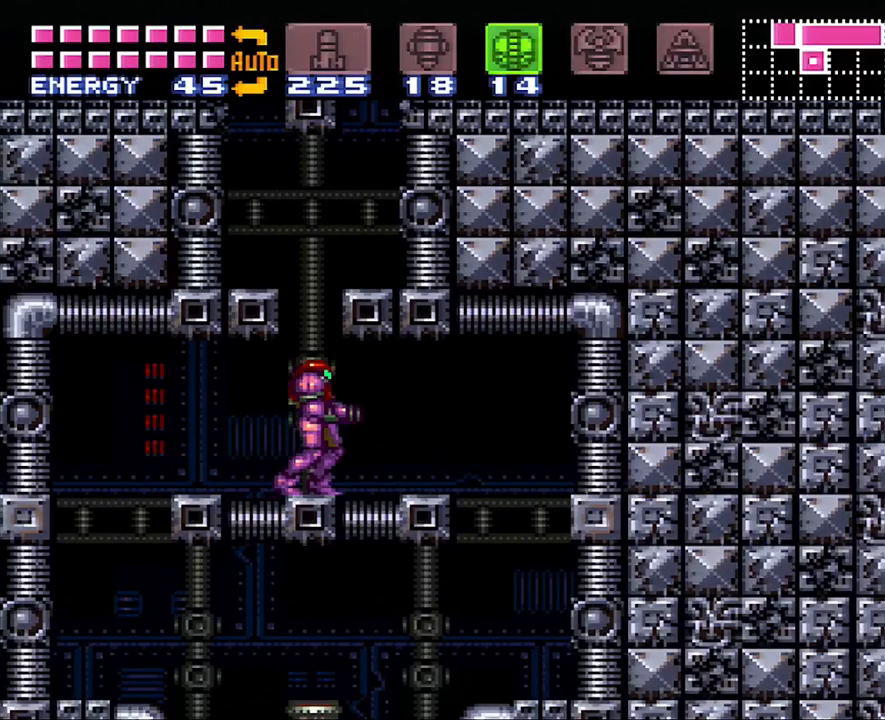
{"buttons": [], "events": [[100, "DPAD_LEFT", "down"], [267, "B", "up"], [483, "DPAD_LEFT", "up"]]}
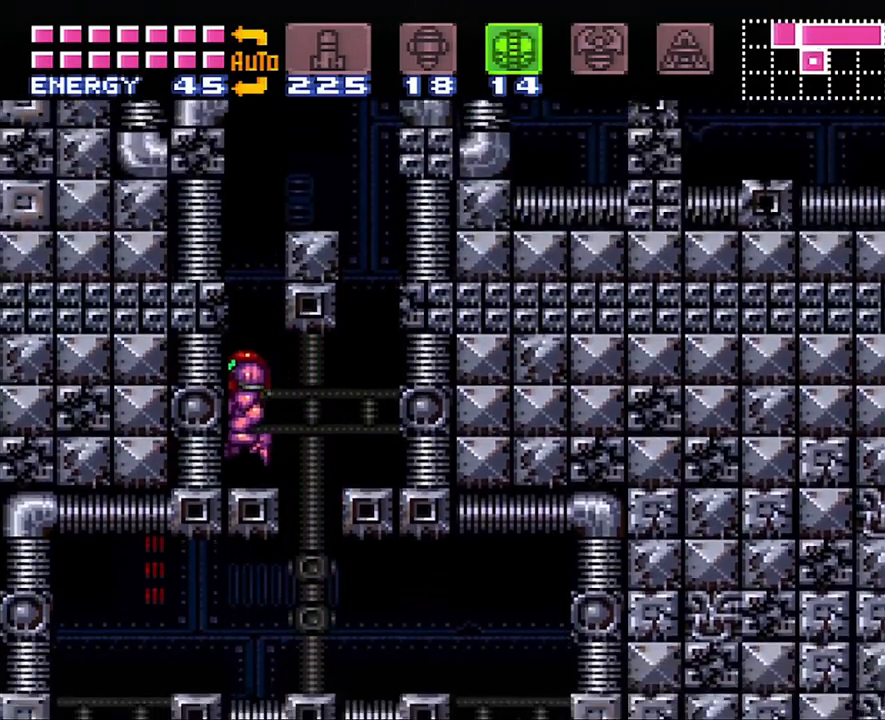
{"buttons": ["DPAD_RIGHT"], "events": [[83, "B", "down"], [217, "DPAD_RIGHT", "down"], [450, "B", "up"]]}